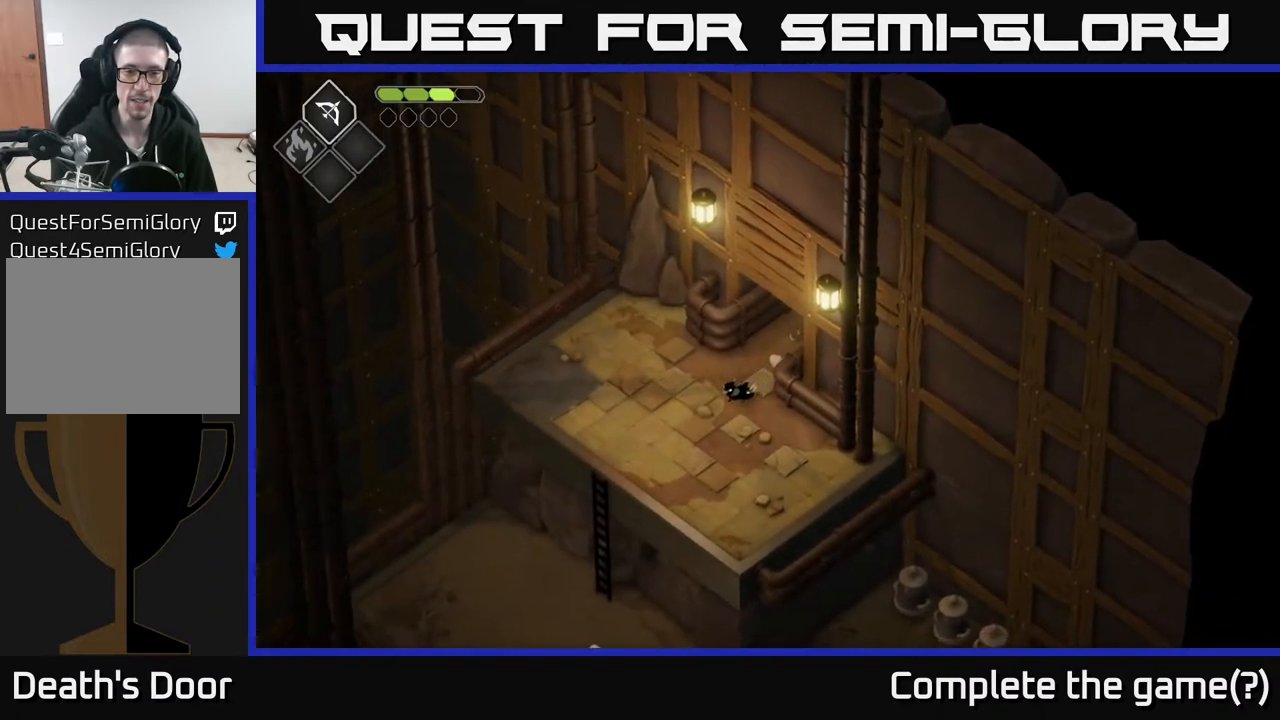
Gameplay with a controller (Xbox layout); each line is a JSON object with the inputs held at the frame after it. "events" lists button and stick changes between this image and that frame as [ms after this image, input, new state], when the widget could be followed in between.
{"buttons": [], "left_stick": "down", "right_stick": "down", "events": [[33, "right_stick", "down"], [483, "left_stick", "down"]]}
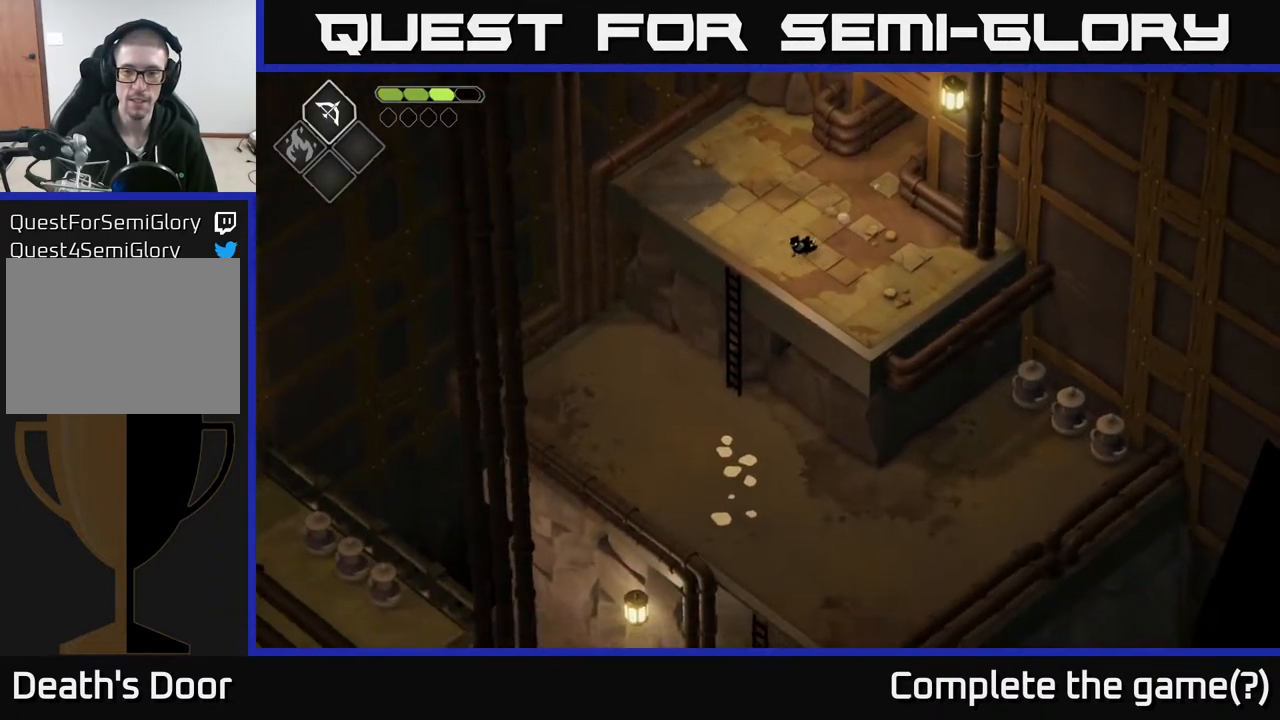
{"buttons": ["A"], "left_stick": "down", "right_stick": "center", "events": [[50, "right_stick", "center"], [383, "A", "down"]]}
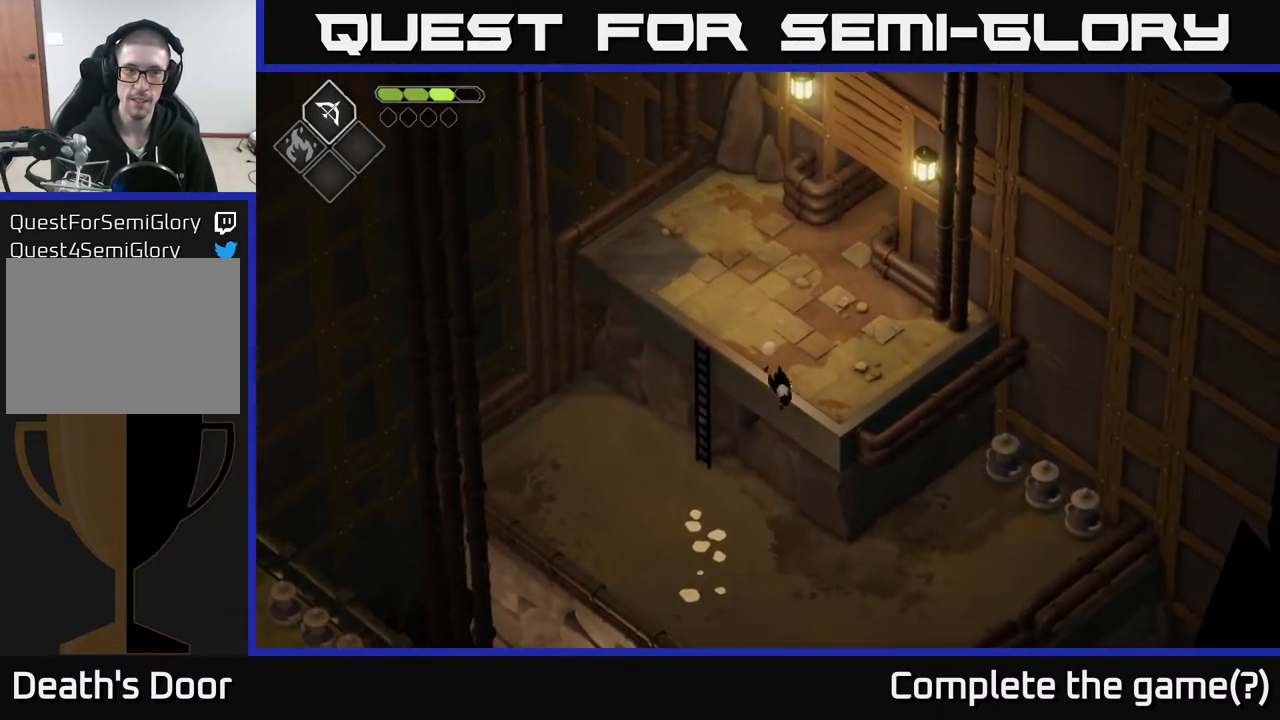
{"buttons": [], "left_stick": "right", "right_stick": "center", "events": [[33, "A", "up"], [100, "left_stick", "down-right"], [417, "left_stick", "right"]]}
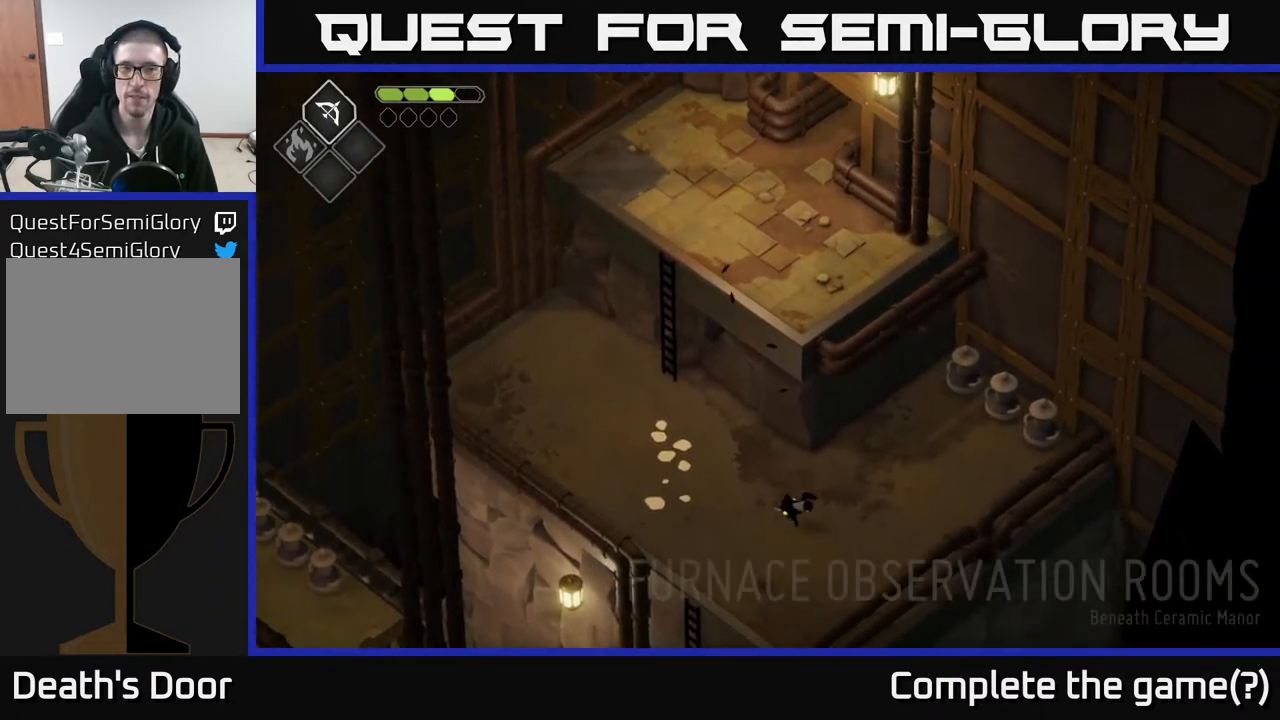
{"buttons": [], "left_stick": "up-right", "right_stick": "center", "events": [[333, "left_stick", "up-right"]]}
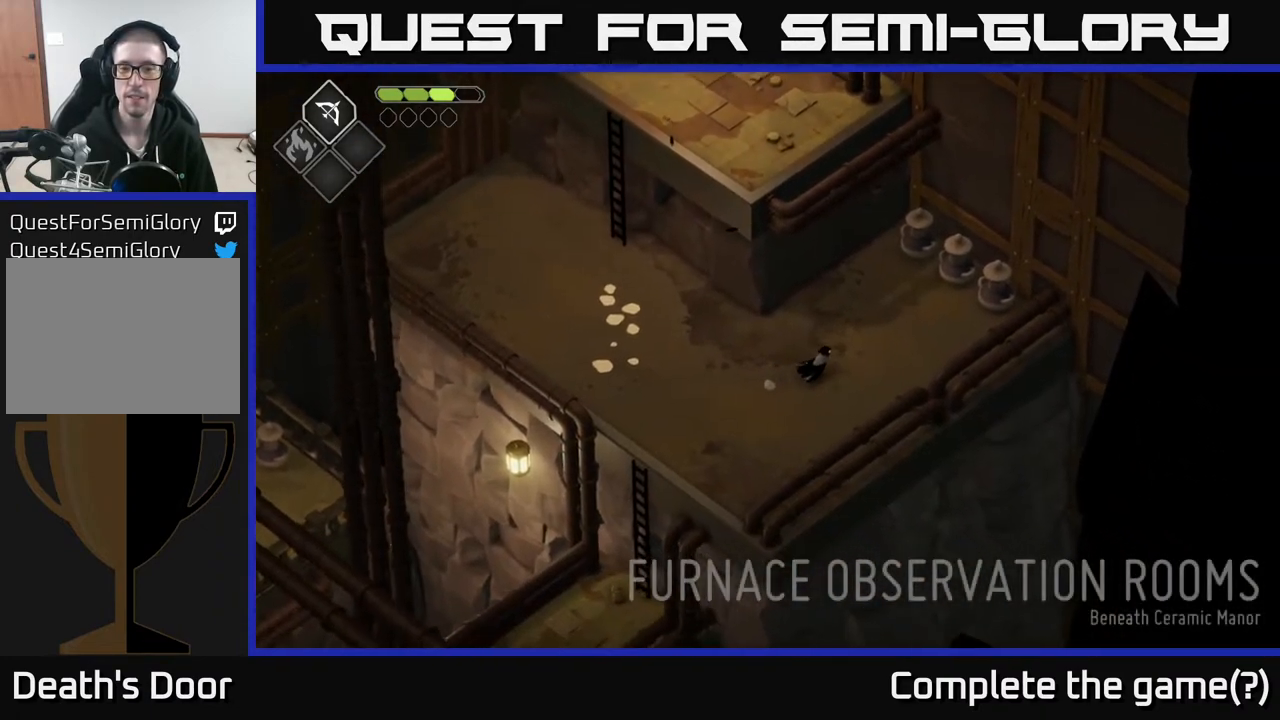
{"buttons": [], "left_stick": "up-right", "right_stick": "center", "events": []}
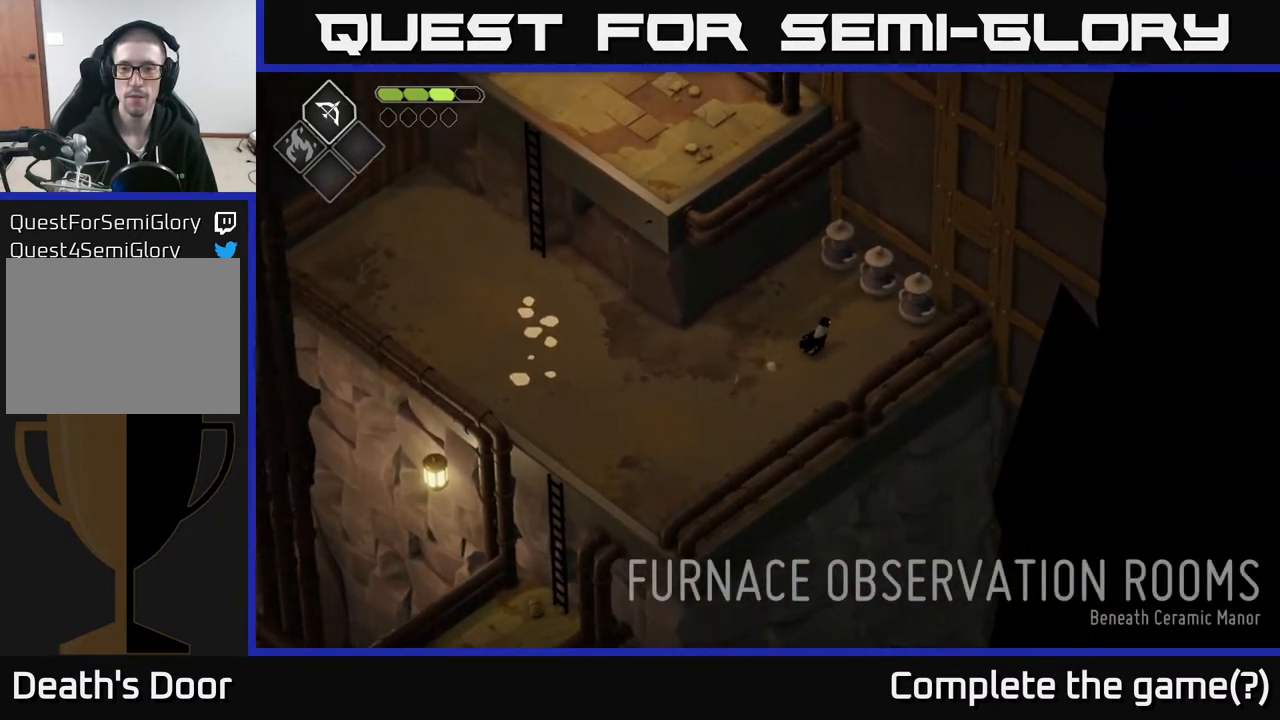
{"buttons": [], "left_stick": "up", "right_stick": "center", "events": [[267, "X", "down"], [350, "X", "up"], [367, "left_stick", "up"]]}
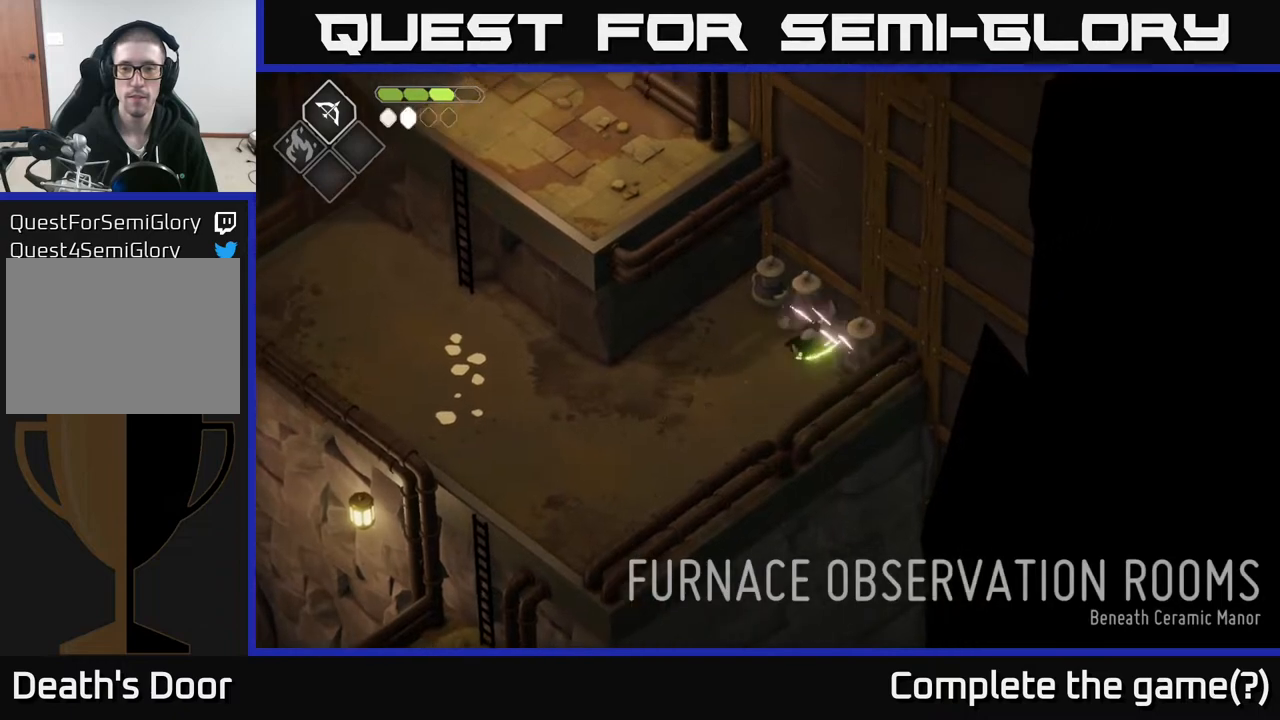
{"buttons": [], "left_stick": "down-left", "right_stick": "center", "events": [[100, "X", "down"], [200, "X", "up"], [267, "left_stick", "left"], [333, "left_stick", "down-left"]]}
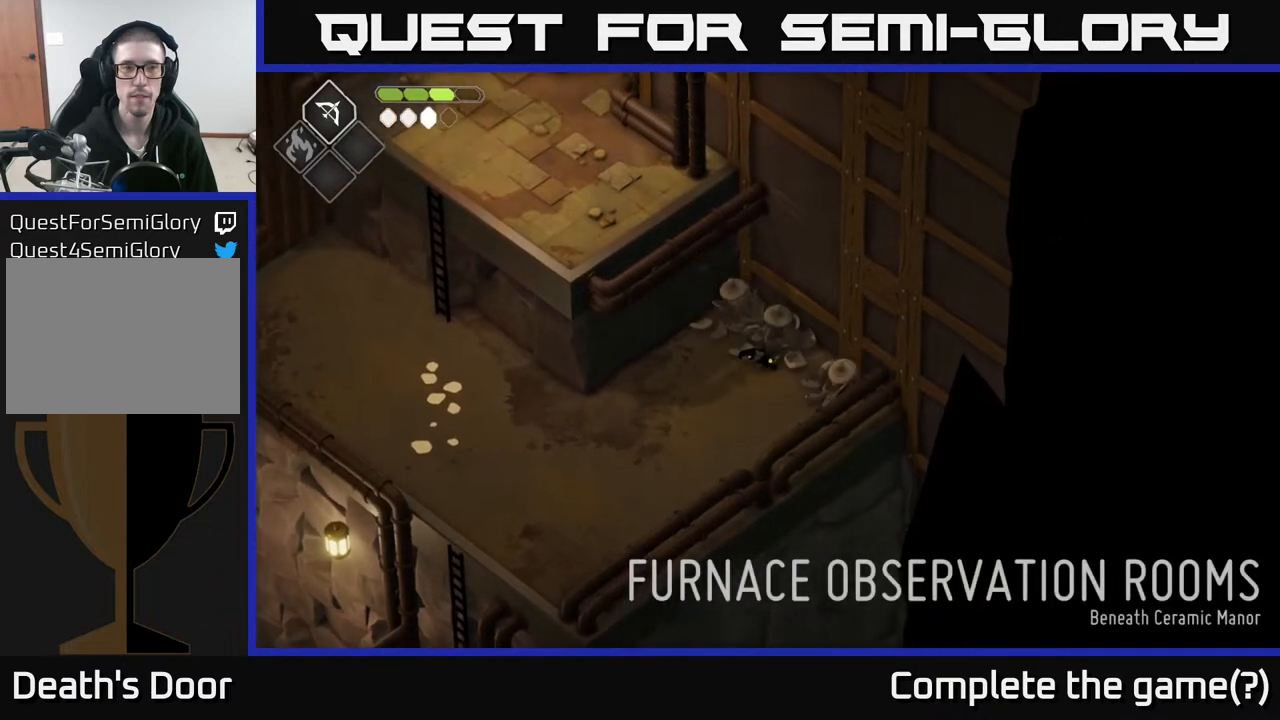
{"buttons": [], "left_stick": "down-left", "right_stick": "down-left", "events": [[167, "right_stick", "down-left"]]}
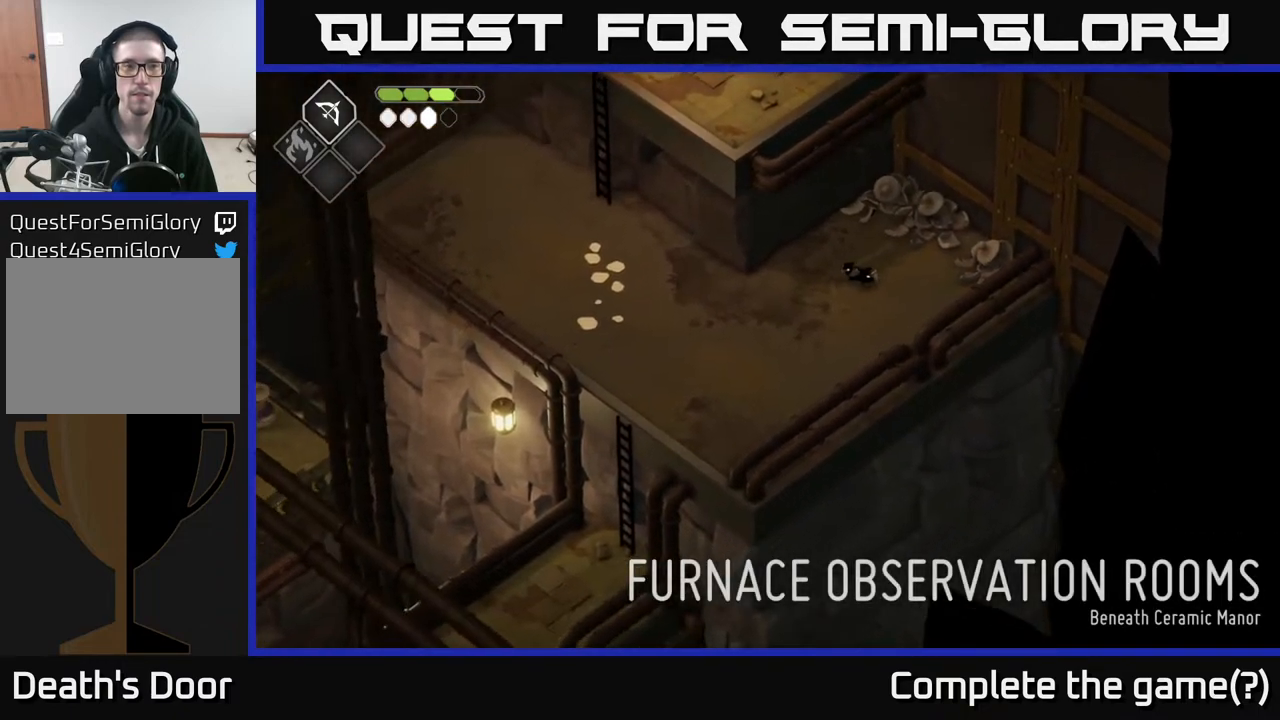
{"buttons": [], "left_stick": "down-left", "right_stick": "center", "events": [[350, "right_stick", "center"]]}
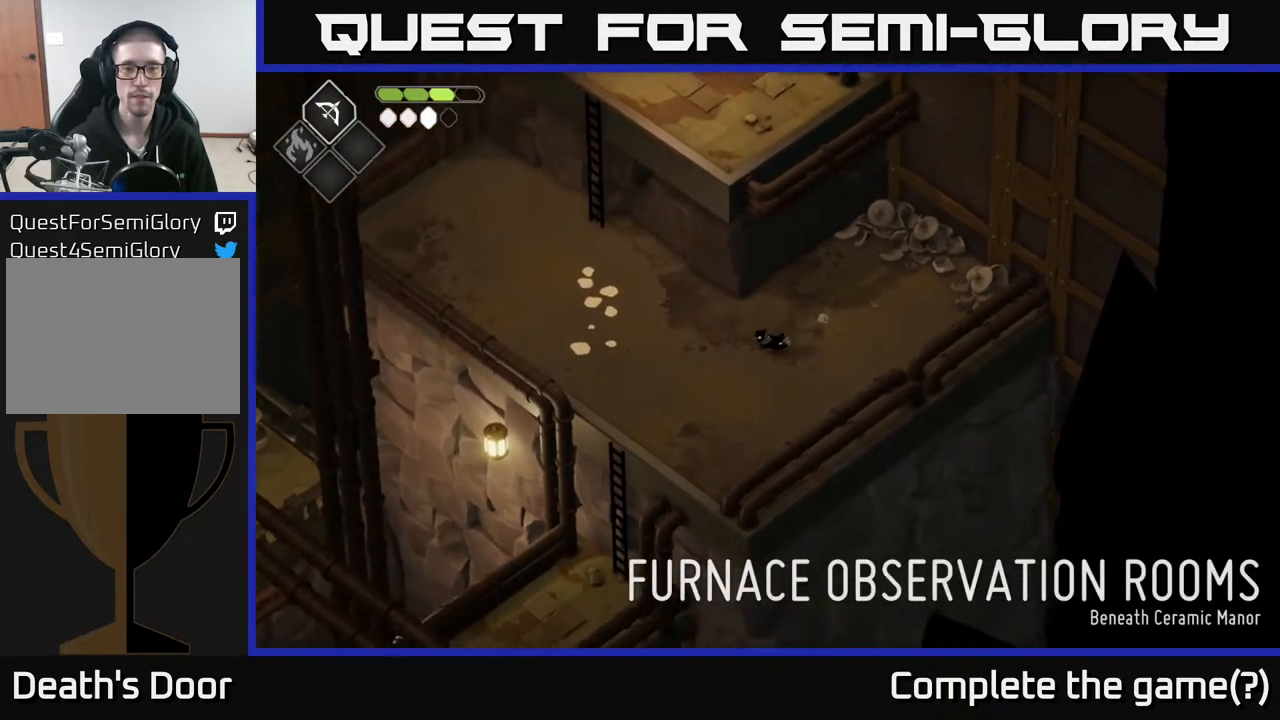
{"buttons": [], "left_stick": "down-left", "right_stick": "center", "events": []}
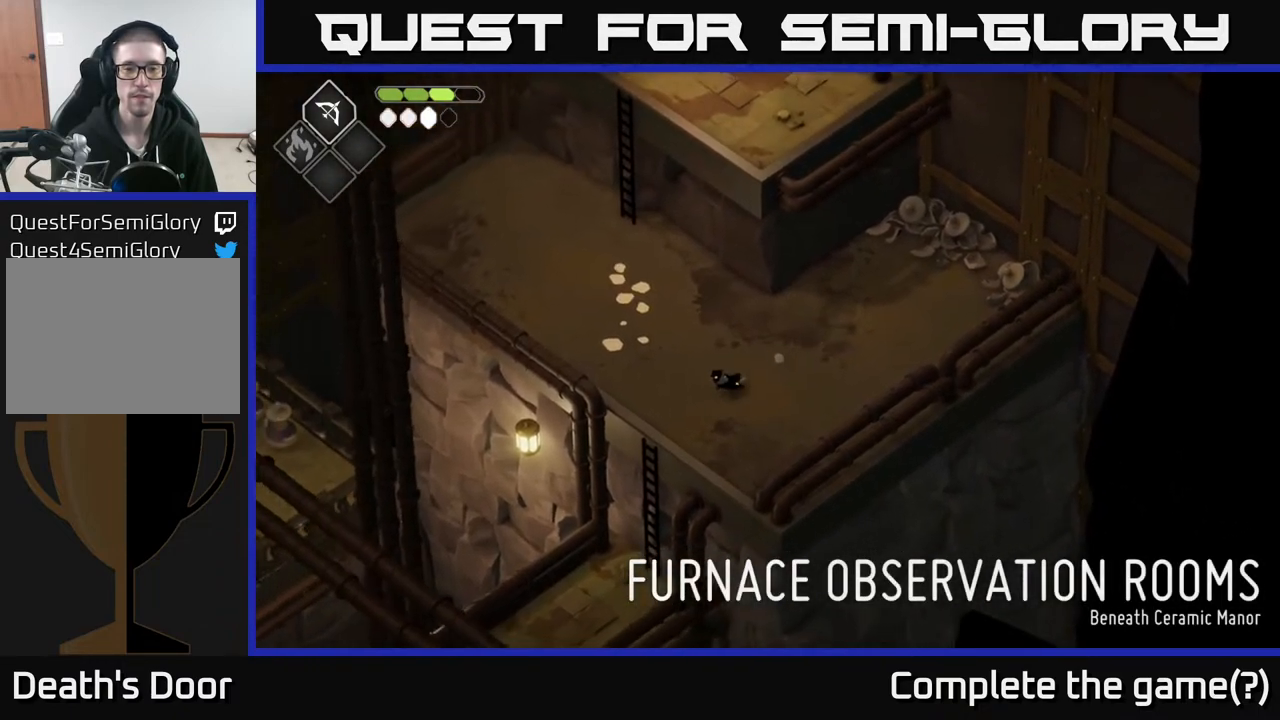
{"buttons": [], "left_stick": "down-left", "right_stick": "center", "events": [[317, "A", "down"], [467, "A", "up"]]}
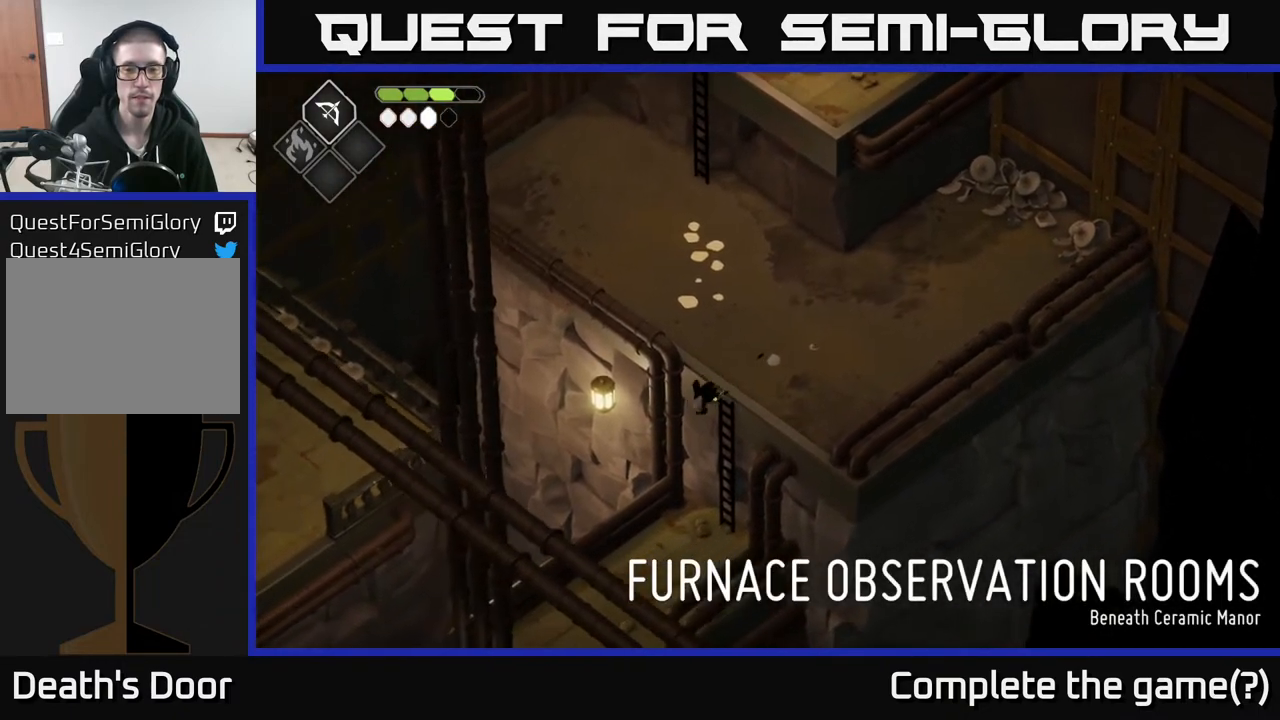
{"buttons": [], "left_stick": "down-left", "right_stick": "center", "events": [[100, "left_stick", "center"], [217, "left_stick", "down-left"]]}
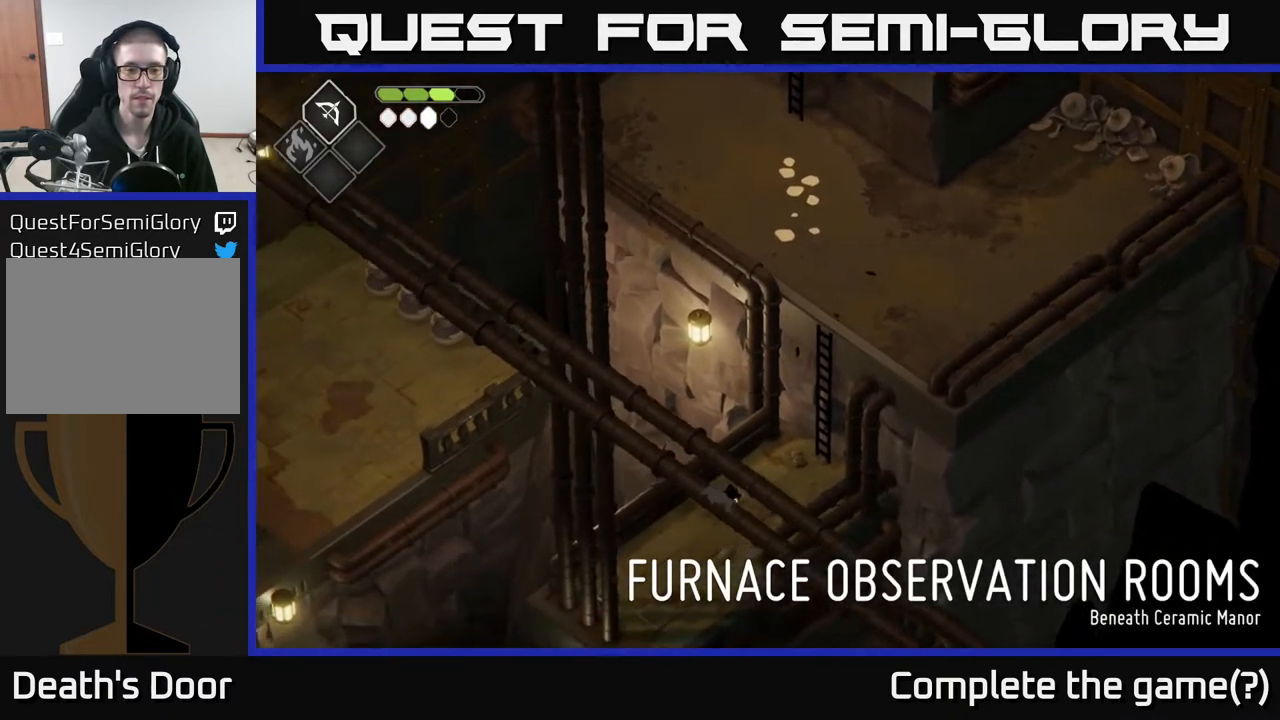
{"buttons": [], "left_stick": "center", "right_stick": "center", "events": [[100, "left_stick", "down"], [400, "left_stick", "center"]]}
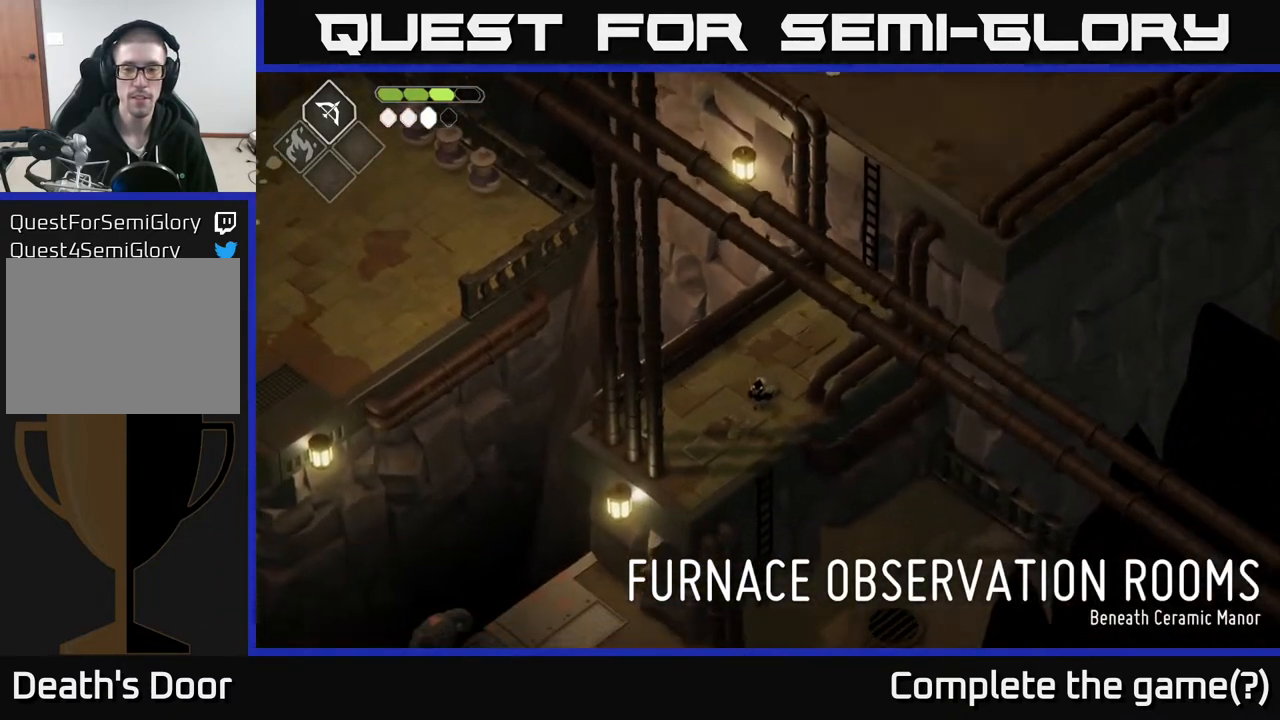
{"buttons": [], "left_stick": "down-left", "right_stick": "down-left", "events": [[300, "left_stick", "down"], [317, "right_stick", "down-left"], [350, "left_stick", "down-left"]]}
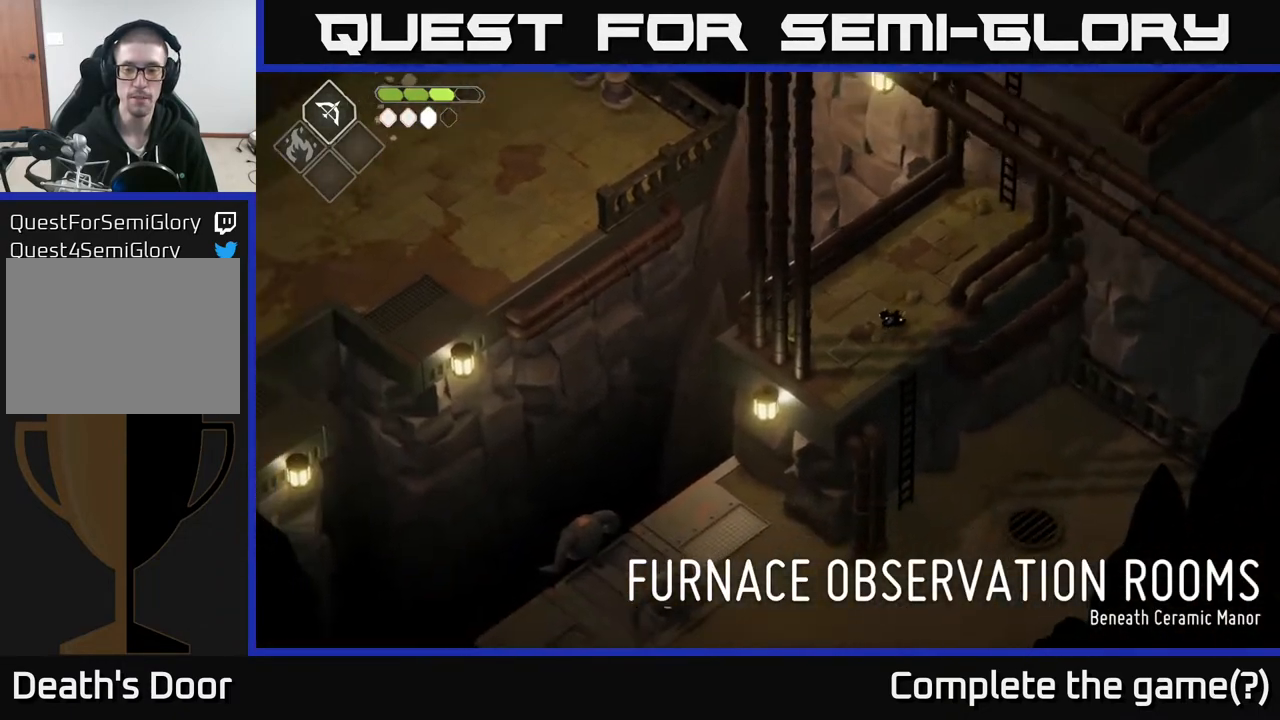
{"buttons": [], "left_stick": "center", "right_stick": "down-left", "events": [[117, "left_stick", "center"]]}
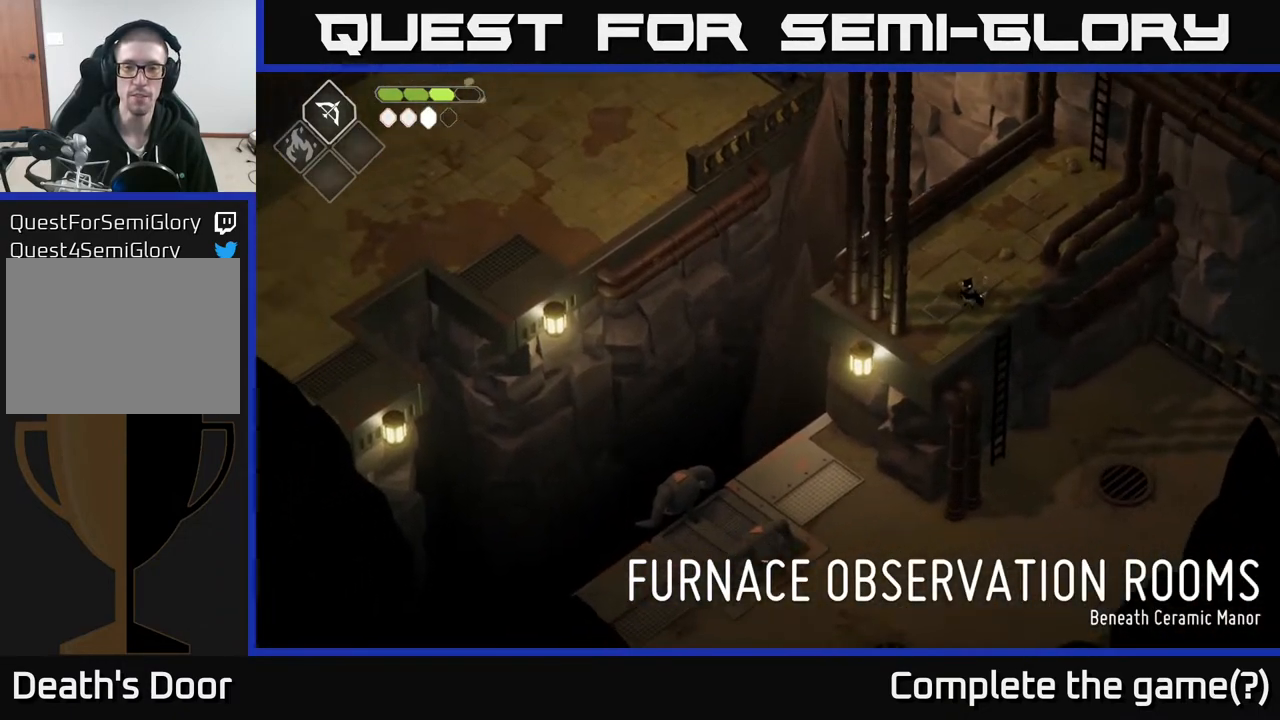
{"buttons": [], "left_stick": "center", "right_stick": "down-left", "events": []}
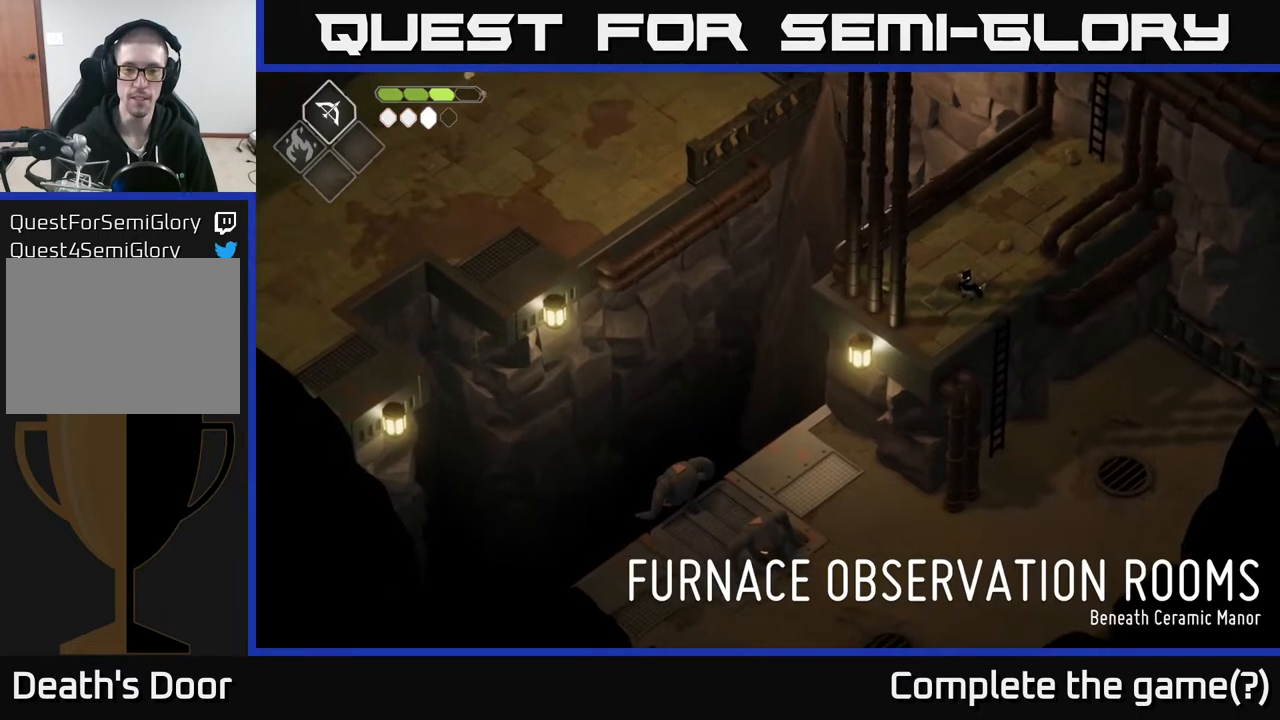
{"buttons": [], "left_stick": "down", "right_stick": "down-left", "events": [[450, "left_stick", "down"]]}
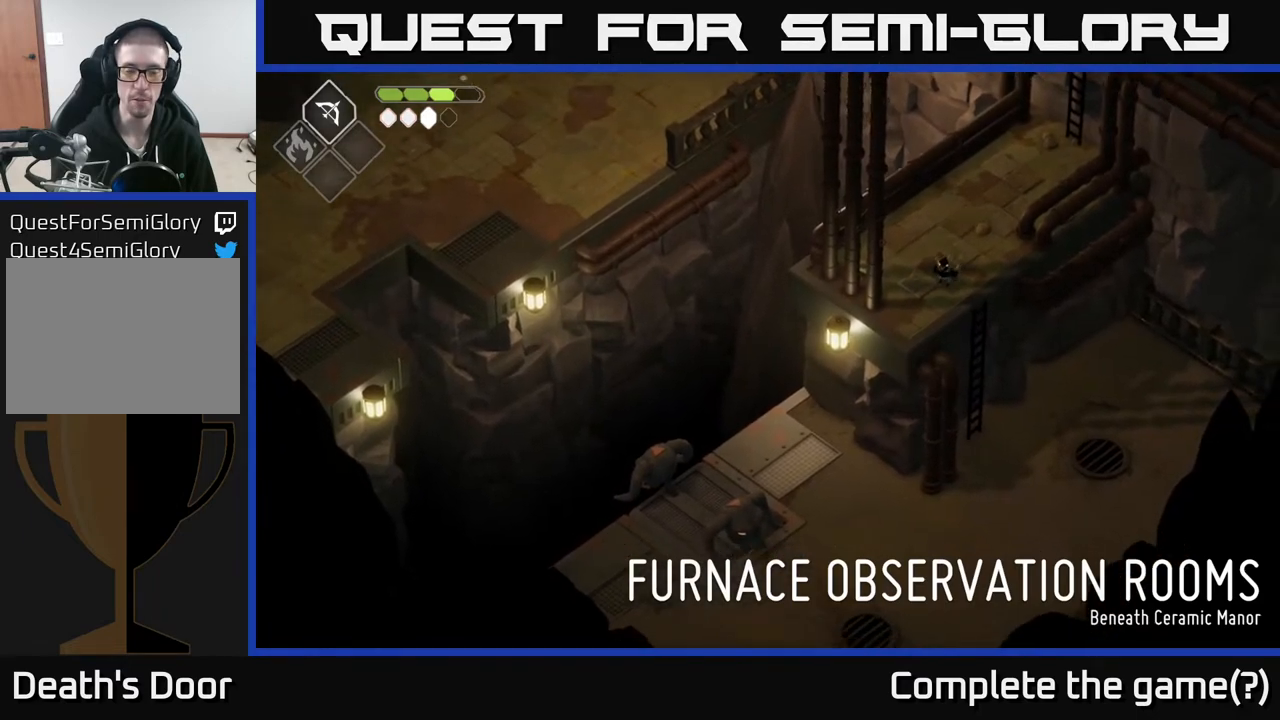
{"buttons": [], "left_stick": "down", "right_stick": "center", "events": [[250, "right_stick", "center"]]}
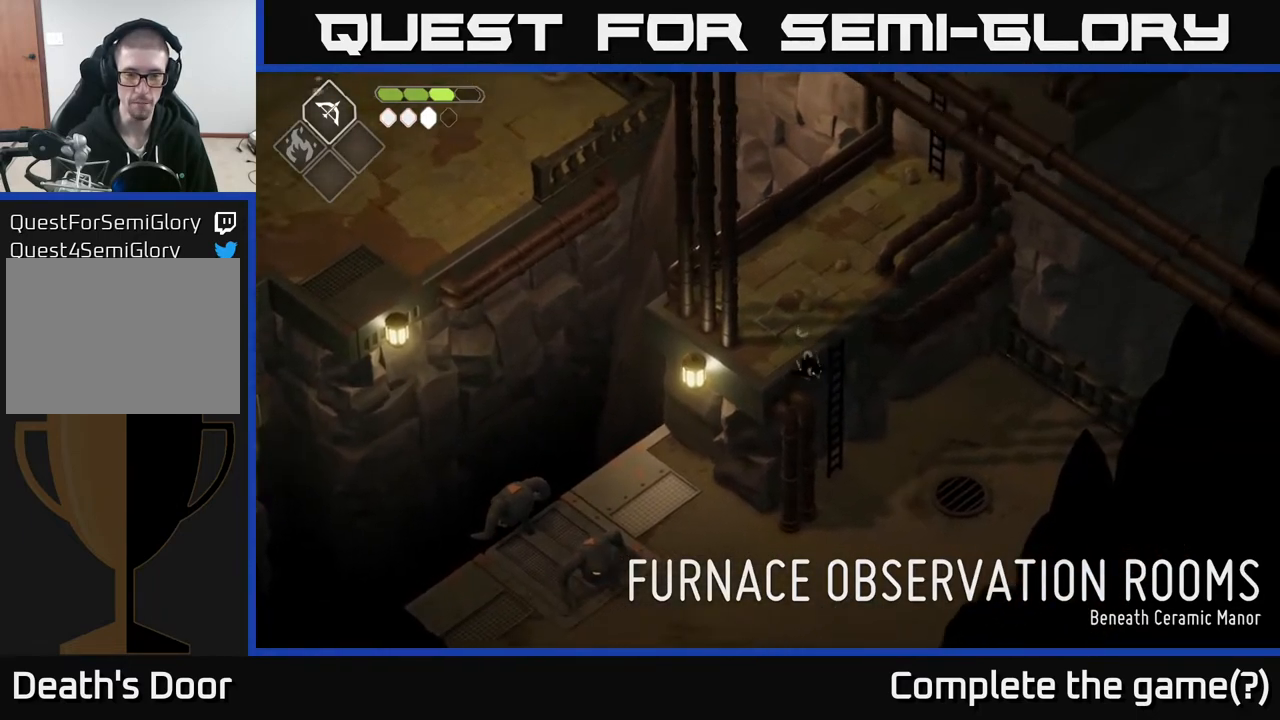
{"buttons": [], "left_stick": "right", "right_stick": "center", "events": [[250, "left_stick", "down-right"], [433, "left_stick", "right"]]}
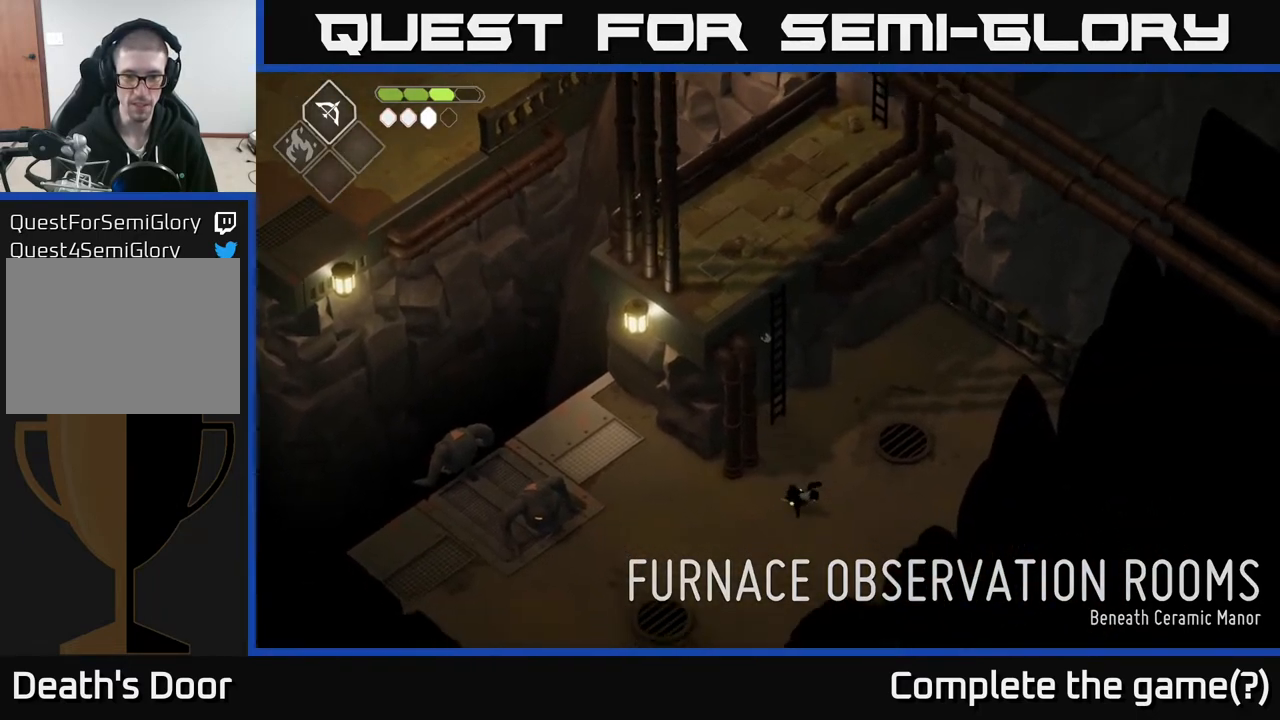
{"buttons": [], "left_stick": "up-right", "right_stick": "center", "events": [[167, "left_stick", "up-right"]]}
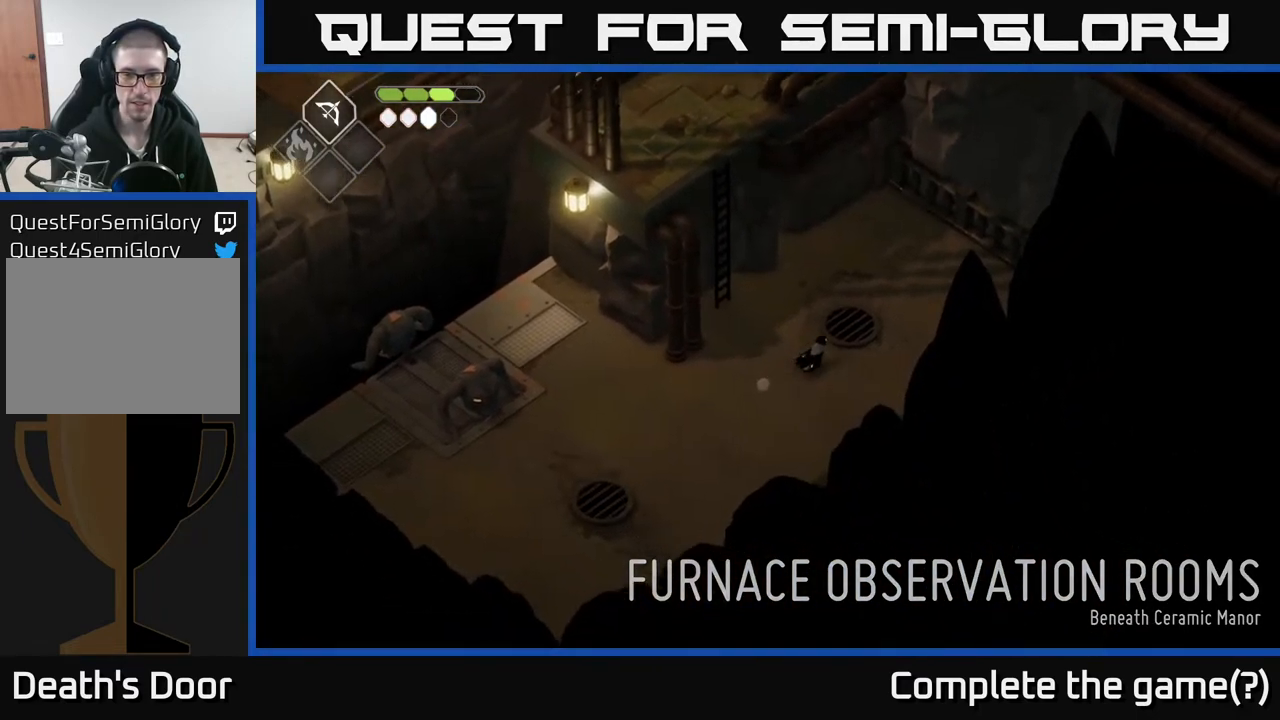
{"buttons": [], "left_stick": "down-left", "right_stick": "center", "events": [[300, "left_stick", "center"], [350, "left_stick", "down-left"]]}
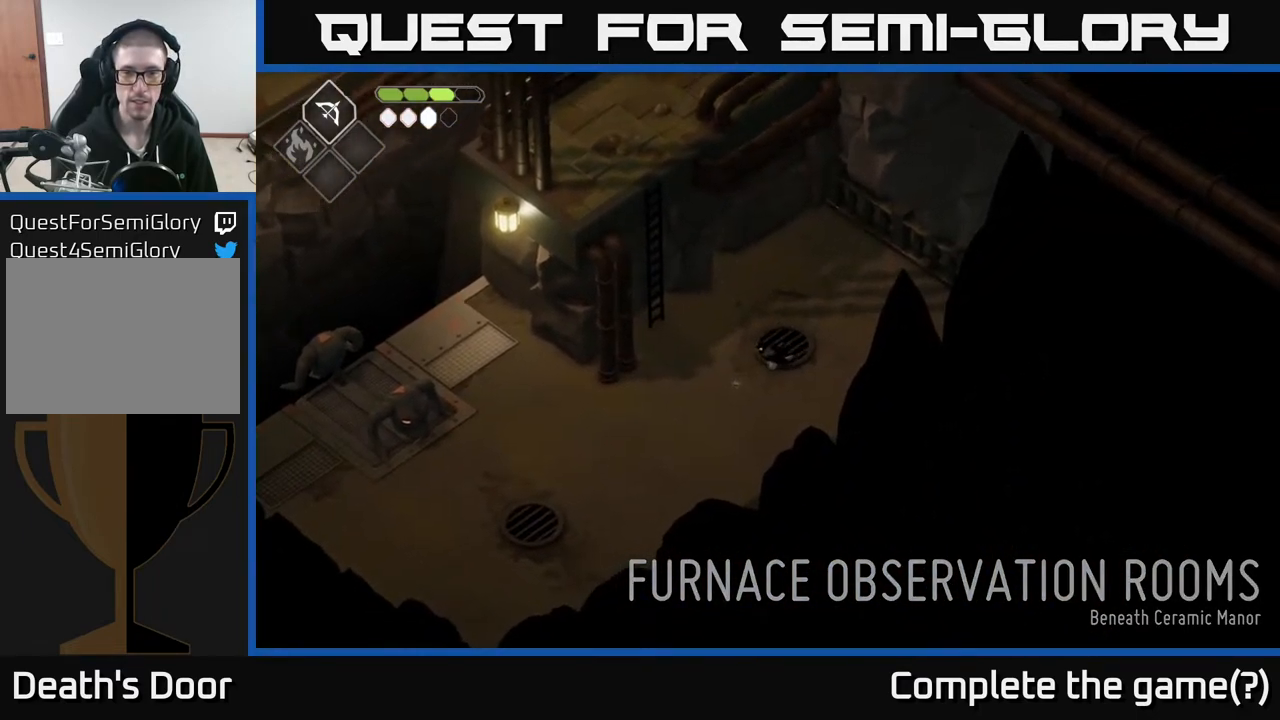
{"buttons": [], "left_stick": "down-left", "right_stick": "left", "events": [[100, "right_stick", "left"]]}
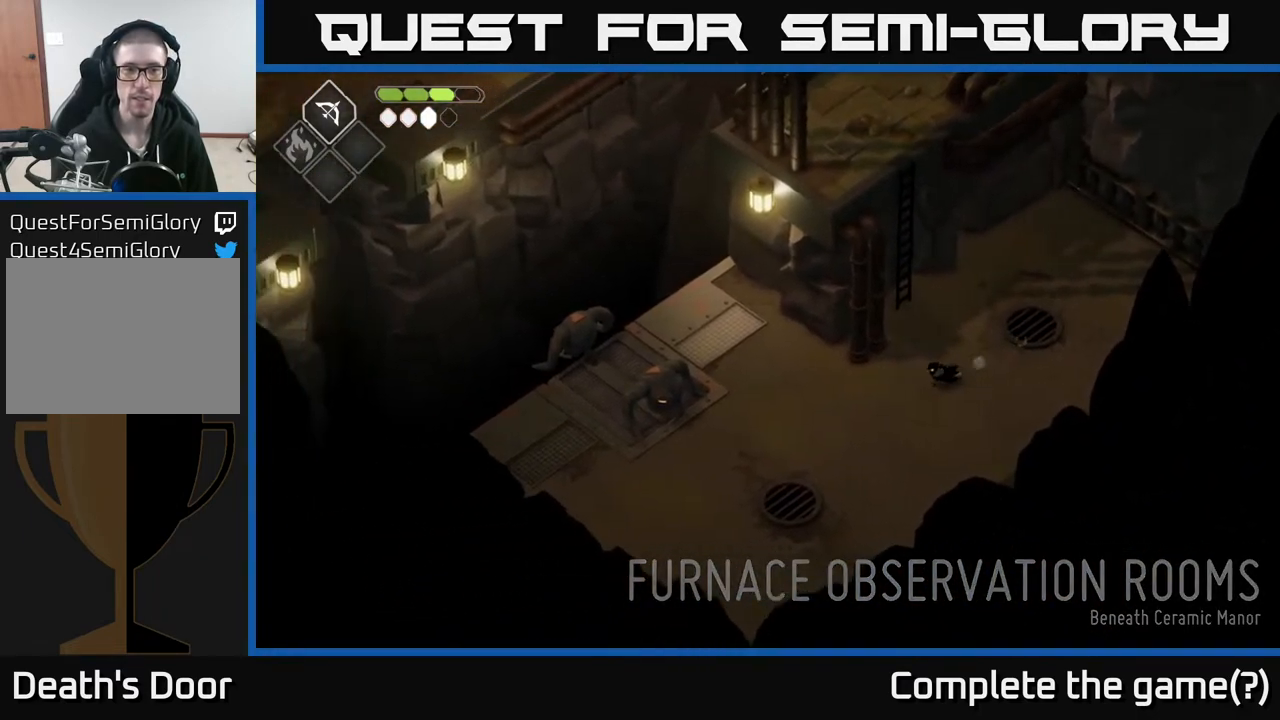
{"buttons": [], "left_stick": "left", "right_stick": "center", "events": [[117, "left_stick", "left"], [200, "right_stick", "center"]]}
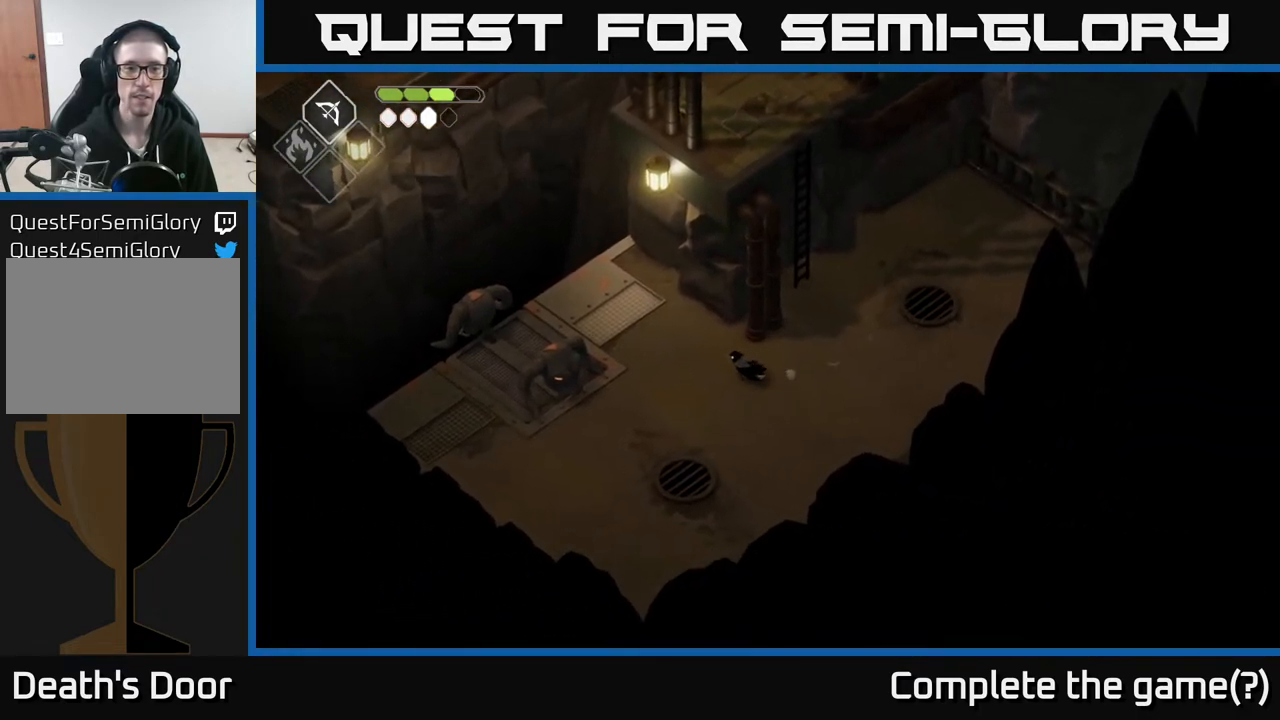
{"buttons": [], "left_stick": "left", "right_stick": "center", "events": []}
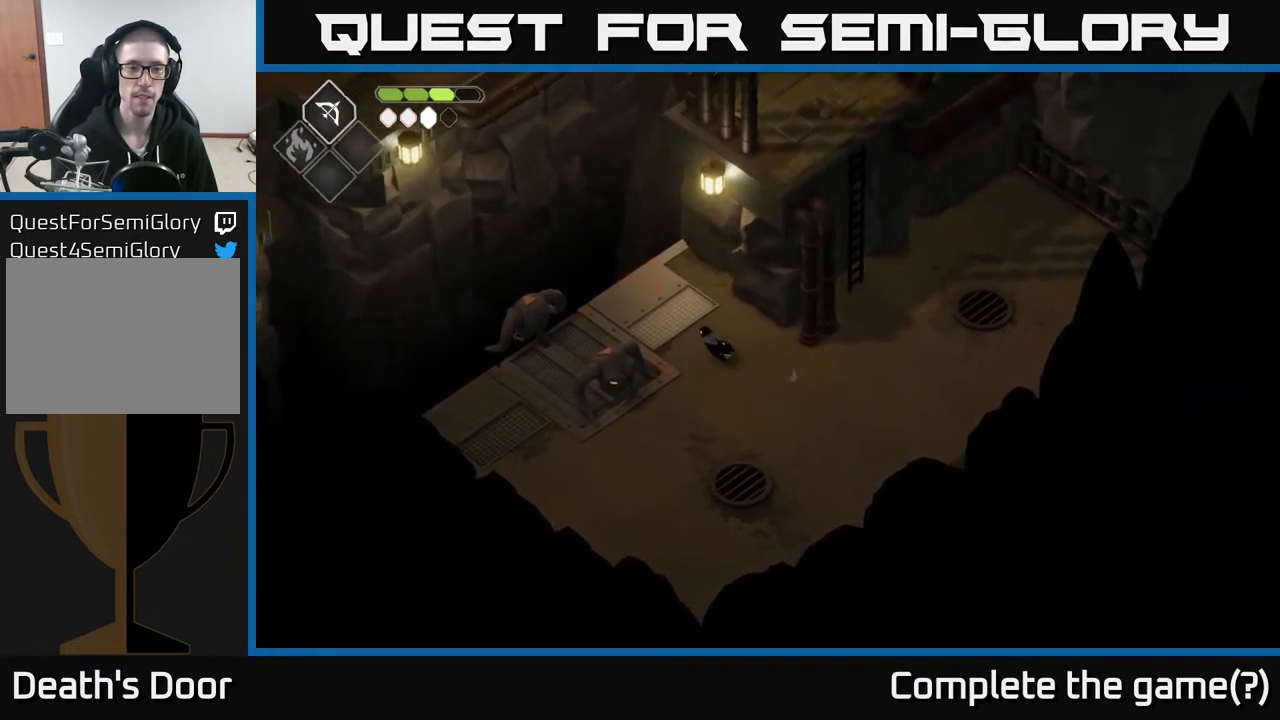
{"buttons": [], "left_stick": "left", "right_stick": "center", "events": []}
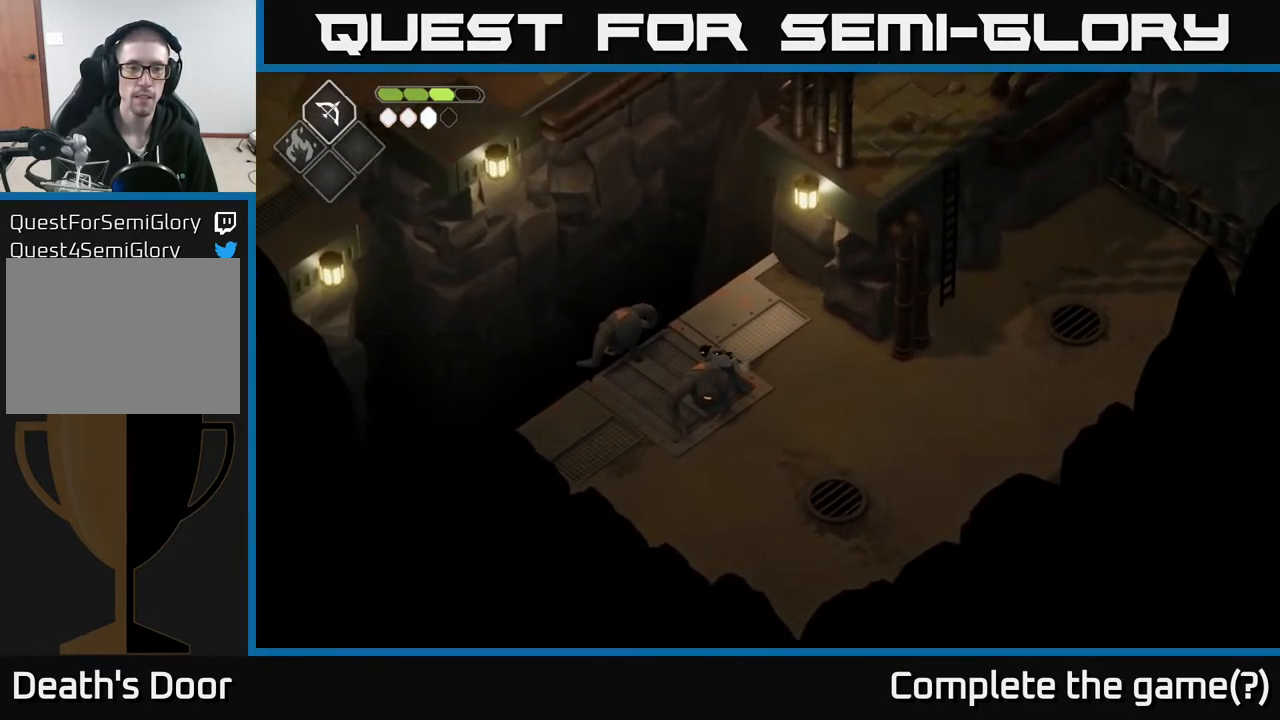
{"buttons": ["X"], "left_stick": "center", "right_stick": "center", "events": [[383, "X", "down"], [383, "left_stick", "center"]]}
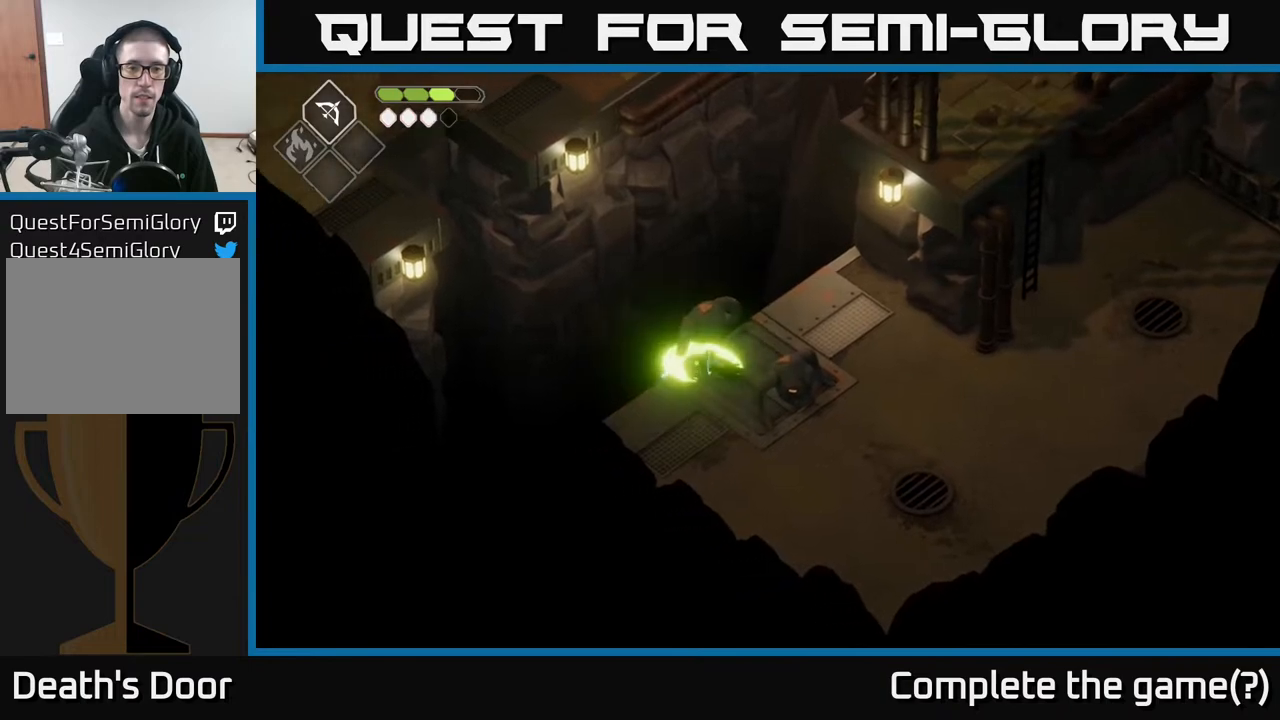
{"buttons": [], "left_stick": "up-left", "right_stick": "center", "events": [[33, "X", "up"], [317, "left_stick", "up"], [483, "left_stick", "up-left"]]}
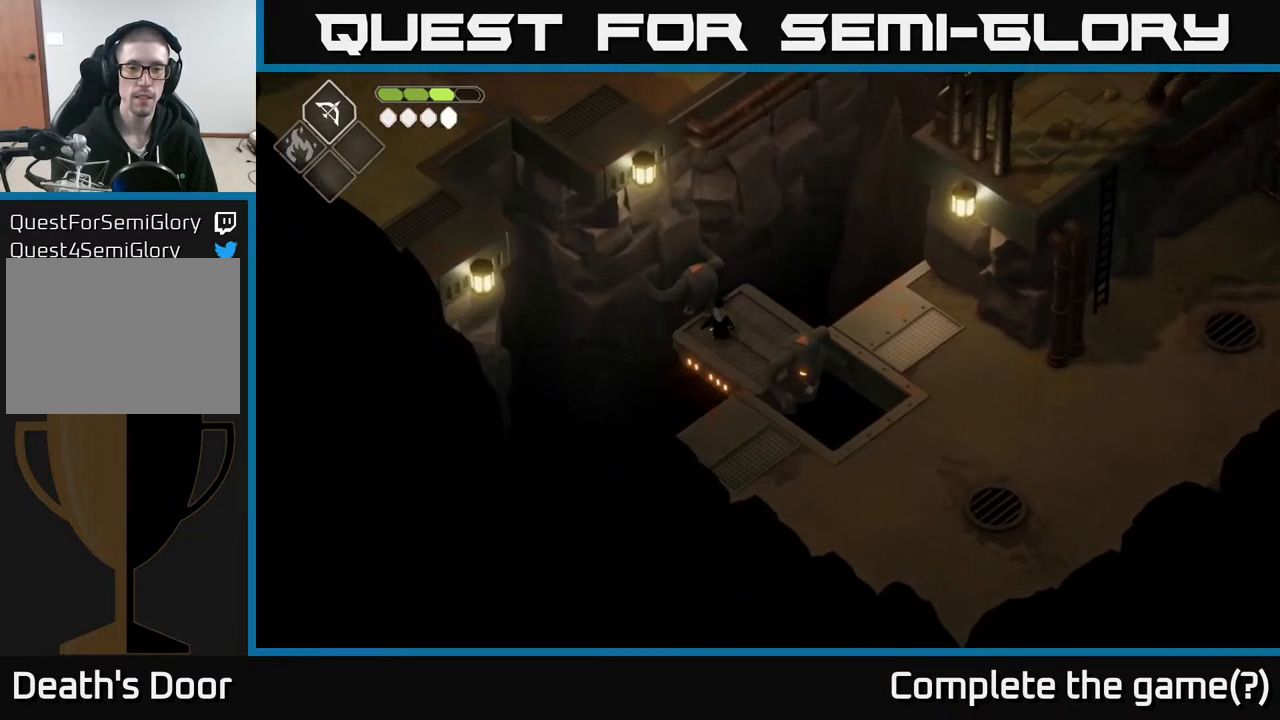
{"buttons": [], "left_stick": "center", "right_stick": "center", "events": [[117, "left_stick", "center"]]}
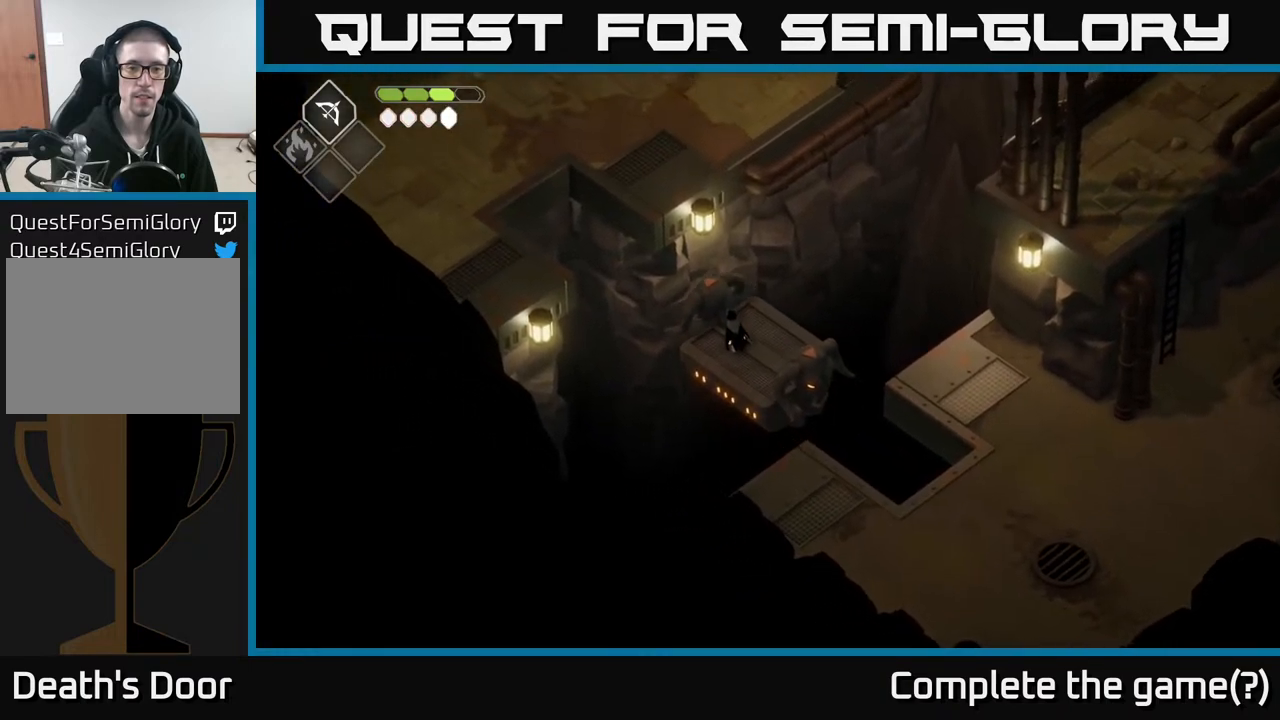
{"buttons": [], "left_stick": "center", "right_stick": "center", "events": [[83, "X", "down"], [217, "X", "up"]]}